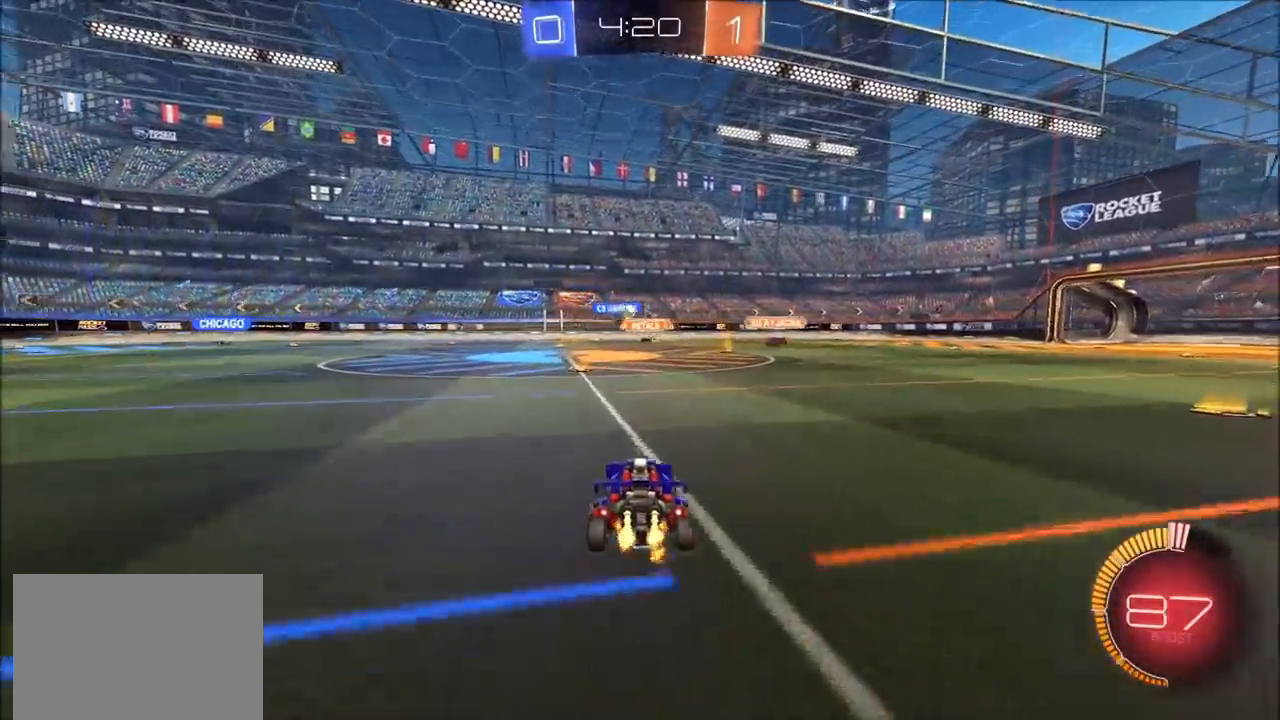
Gameplay with a controller (PlayStation layout); each line is a JSON object with the inputs held at the frame after it. "events" lists button and stick changes between this image and that frame as [ms after this image, input, new state], when the widget could be followed in between.
{"buttons": ["CIRCLE", "R2"], "left_stick": "left", "right_stick": "center", "events": [[450, "CIRCLE", "down"]]}
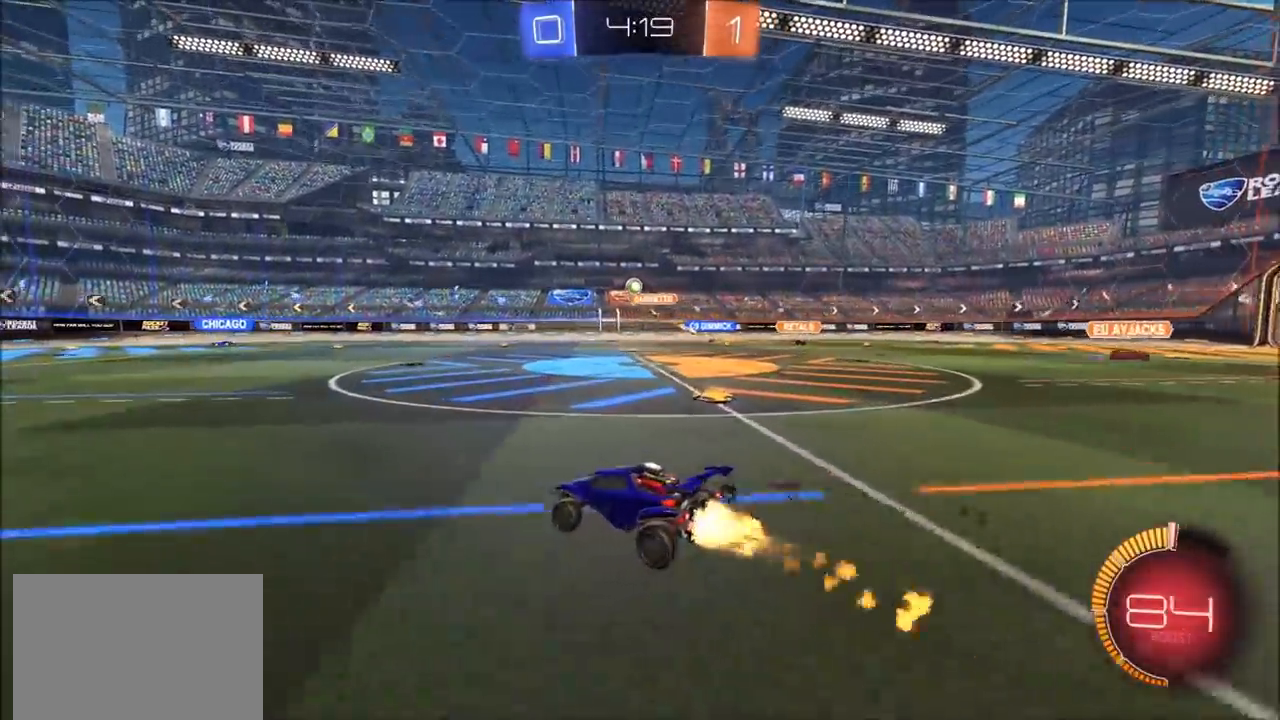
{"buttons": ["L1", "R2"], "left_stick": "up", "right_stick": "center", "events": [[67, "left_stick", "up-left"], [367, "CROSS", "down"], [417, "left_stick", "up"], [483, "CIRCLE", "up"], [483, "CROSS", "up"], [483, "L1", "down"]]}
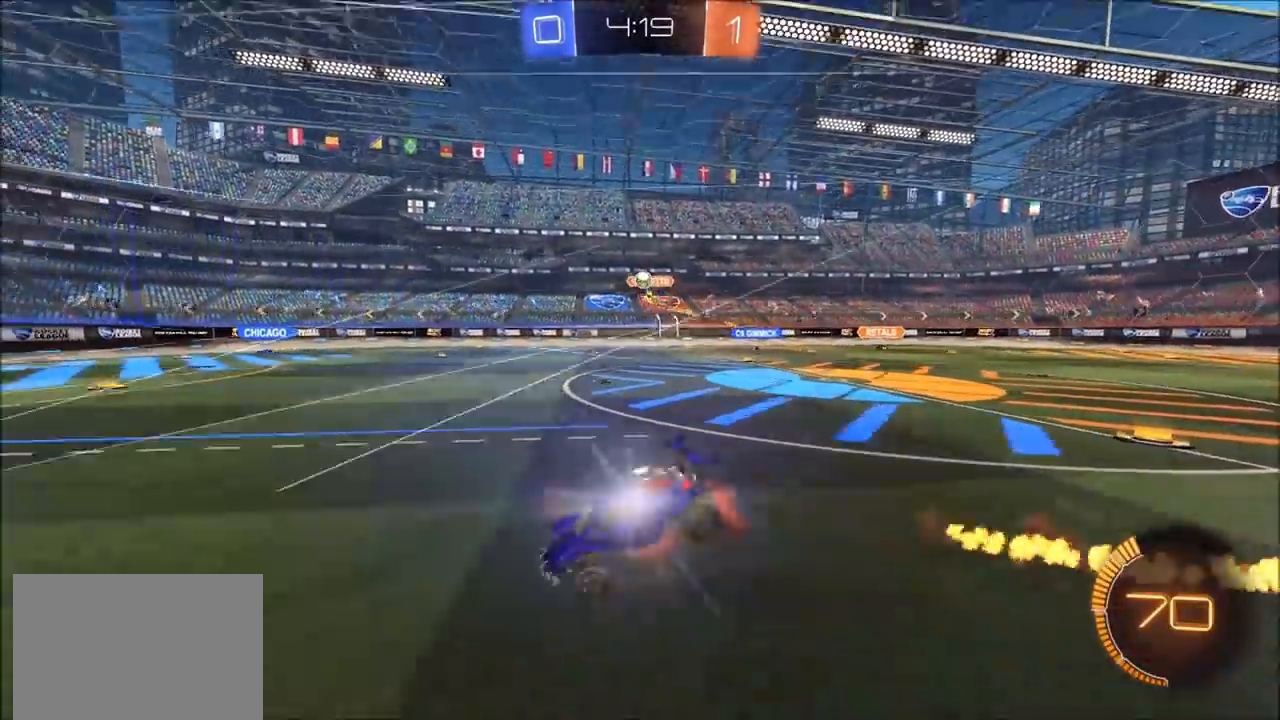
{"buttons": ["R2"], "left_stick": "center", "right_stick": "center", "events": [[17, "CROSS", "down"], [117, "CROSS", "up"], [167, "L1", "up"], [250, "left_stick", "center"]]}
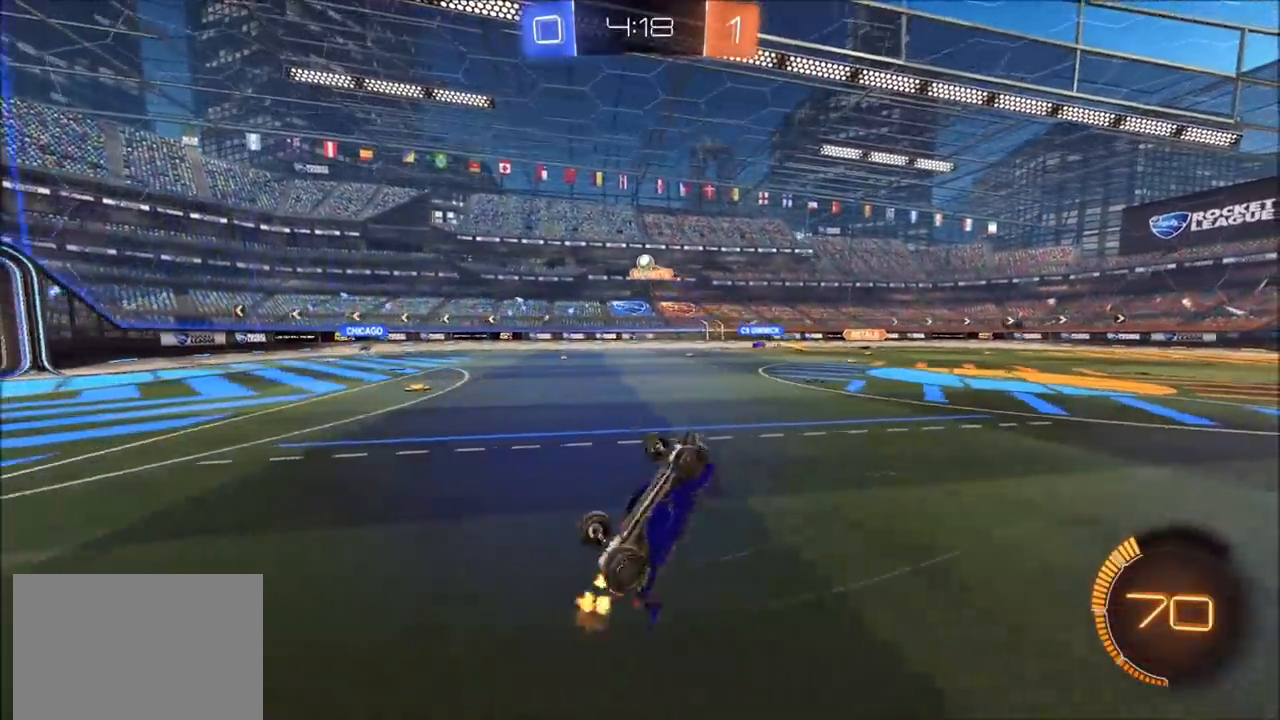
{"buttons": ["R2"], "left_stick": "center", "right_stick": "center", "events": []}
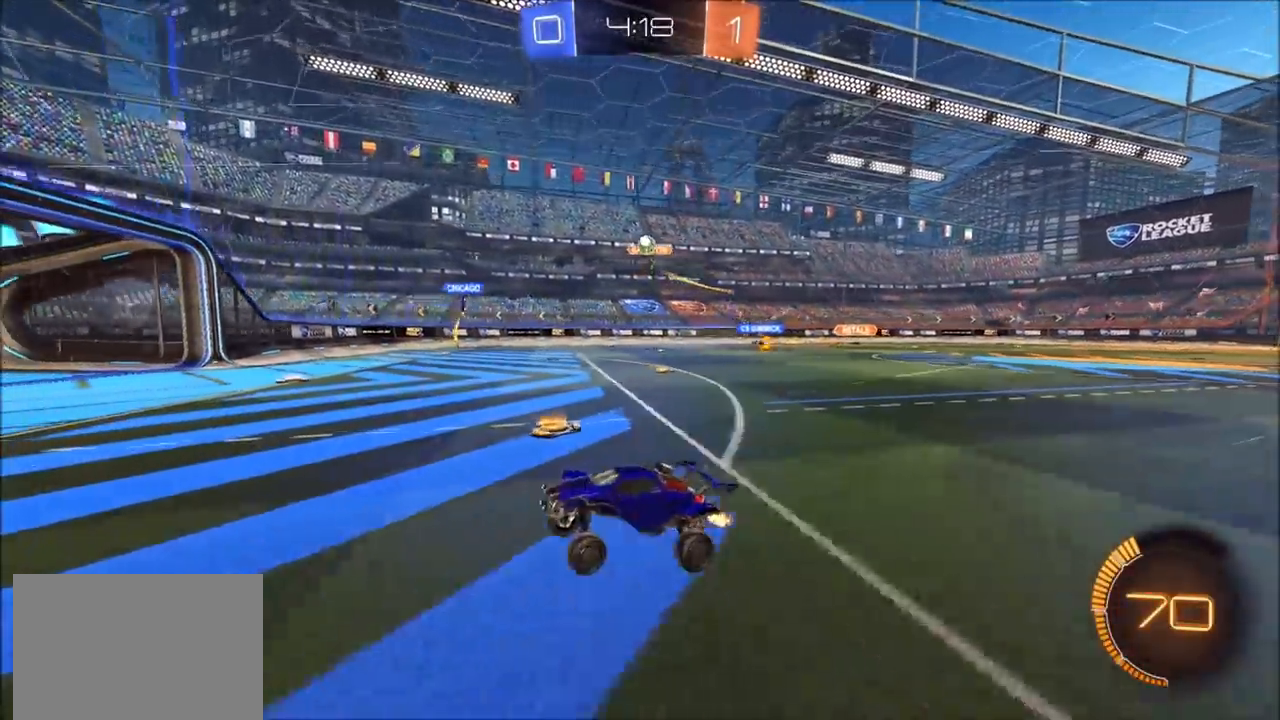
{"buttons": ["L2"], "left_stick": "center", "right_stick": "center", "events": [[167, "left_stick", "up-right"], [400, "R2", "up"], [400, "left_stick", "center"], [483, "L2", "down"]]}
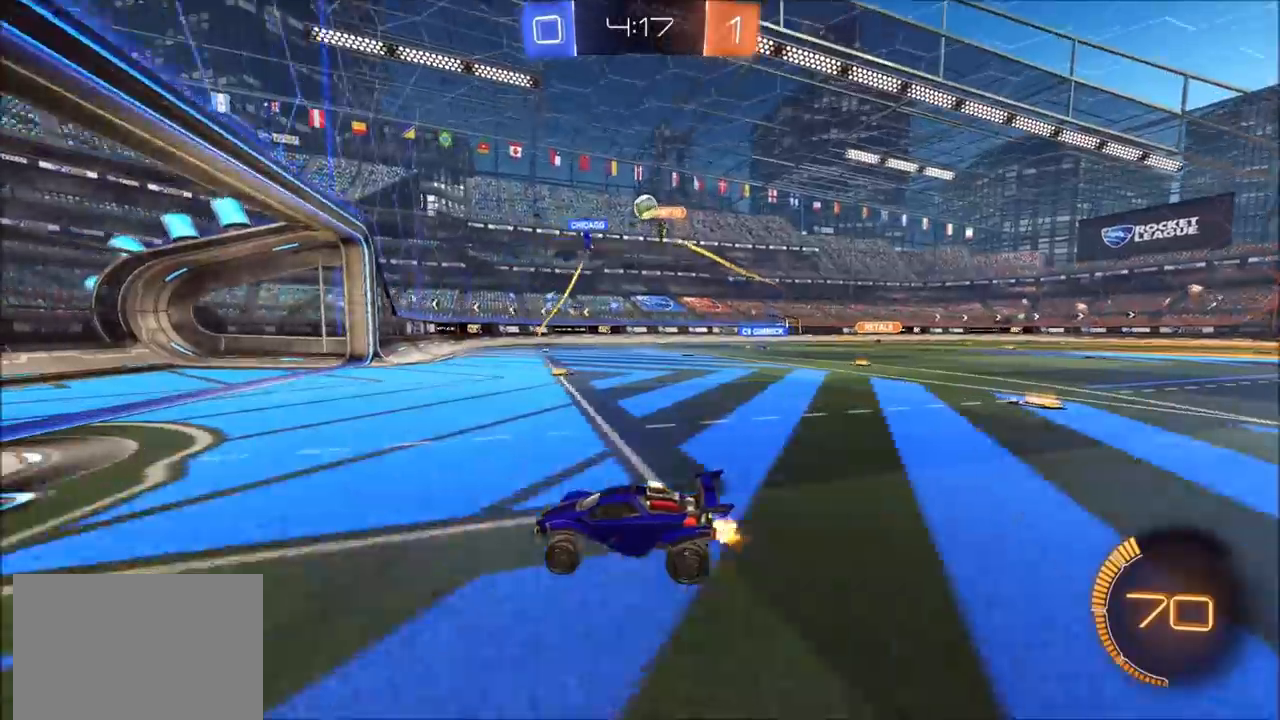
{"buttons": ["L1", "R2"], "left_stick": "right", "right_stick": "center", "events": [[117, "left_stick", "up-right"], [283, "L2", "up"], [433, "left_stick", "right"], [467, "L1", "down"], [467, "R2", "down"]]}
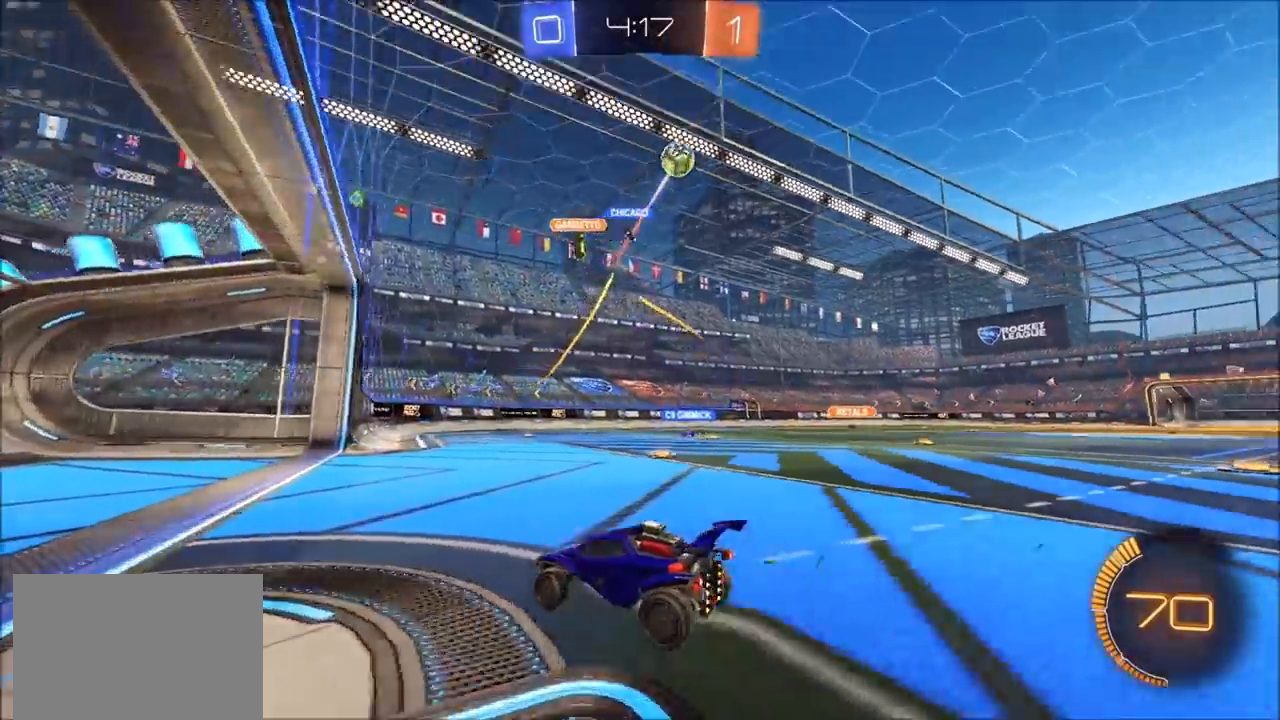
{"buttons": ["R2"], "left_stick": "right", "right_stick": "center", "events": [[150, "L1", "up"], [400, "L1", "down"], [467, "L1", "up"]]}
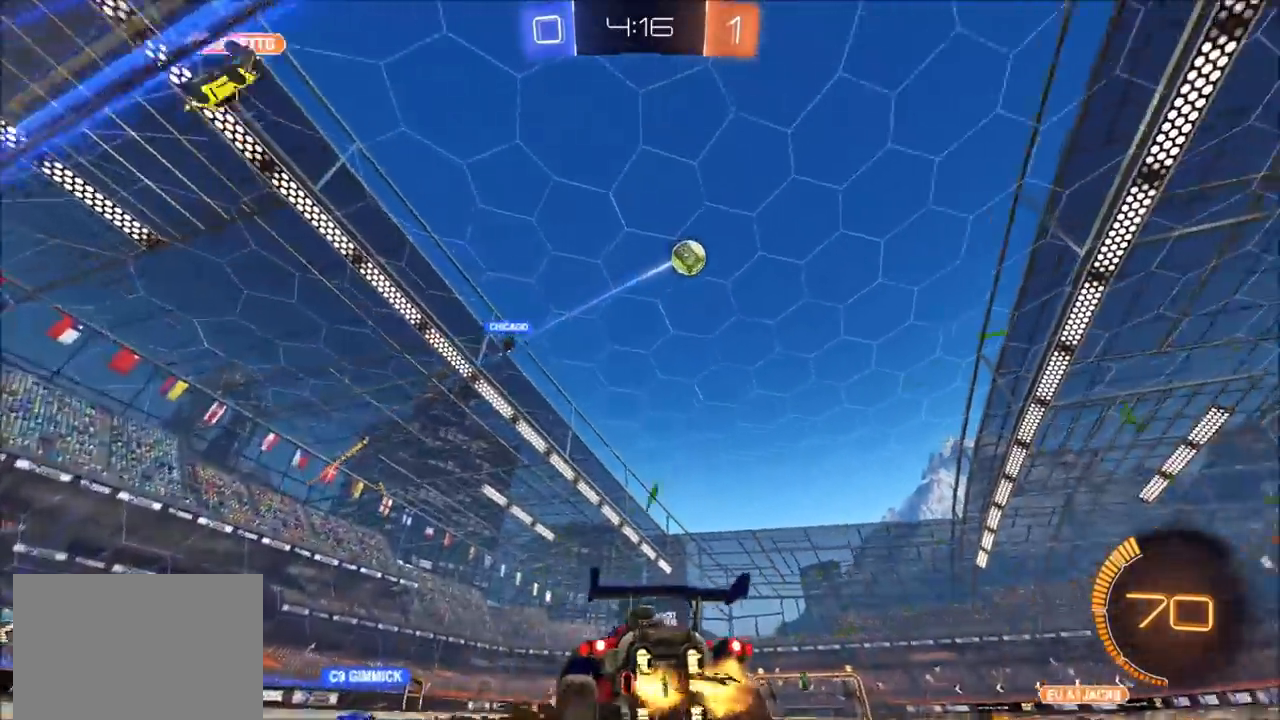
{"buttons": ["CIRCLE", "R2"], "left_stick": "right", "right_stick": "center", "events": [[133, "CIRCLE", "down"]]}
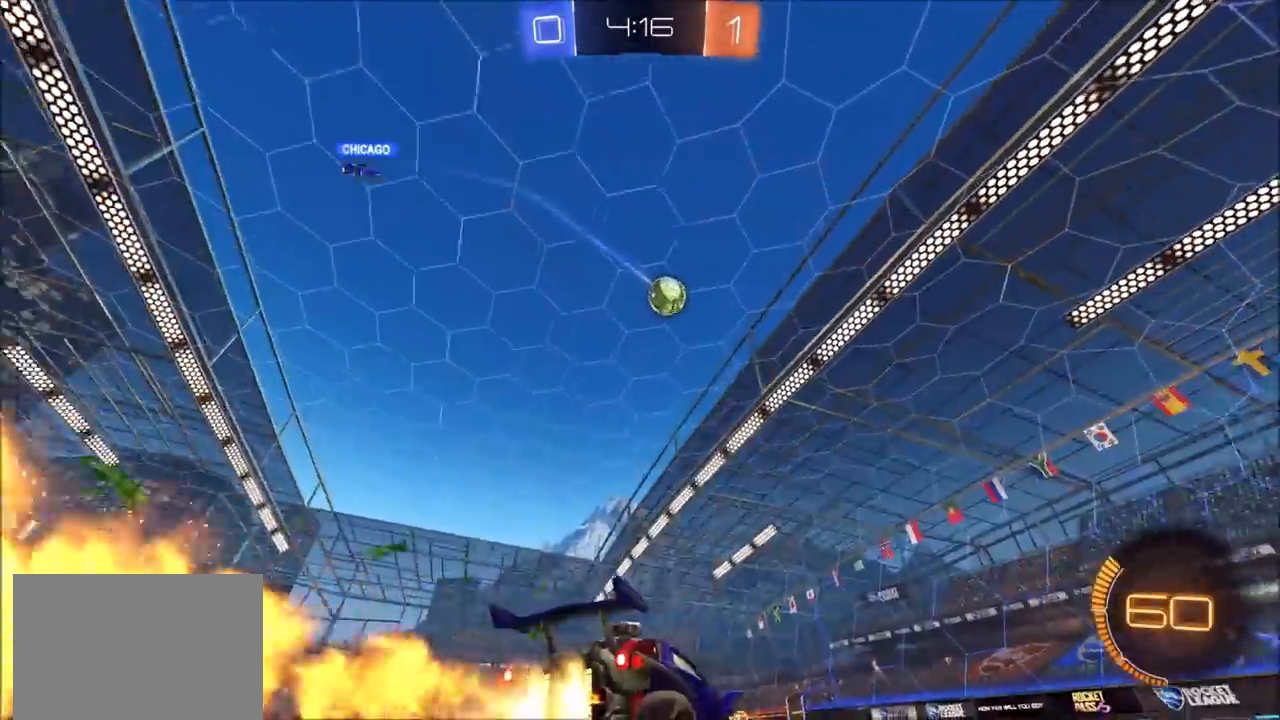
{"buttons": ["CIRCLE", "R2"], "left_stick": "down", "right_stick": "center", "events": [[117, "CROSS", "down"], [150, "L1", "down"], [150, "left_stick", "up-right"], [183, "CROSS", "up"], [217, "CROSS", "down"], [267, "L1", "up"], [267, "TRIANGLE", "down"], [317, "left_stick", "down"], [367, "CROSS", "up"], [400, "TRIANGLE", "up"]]}
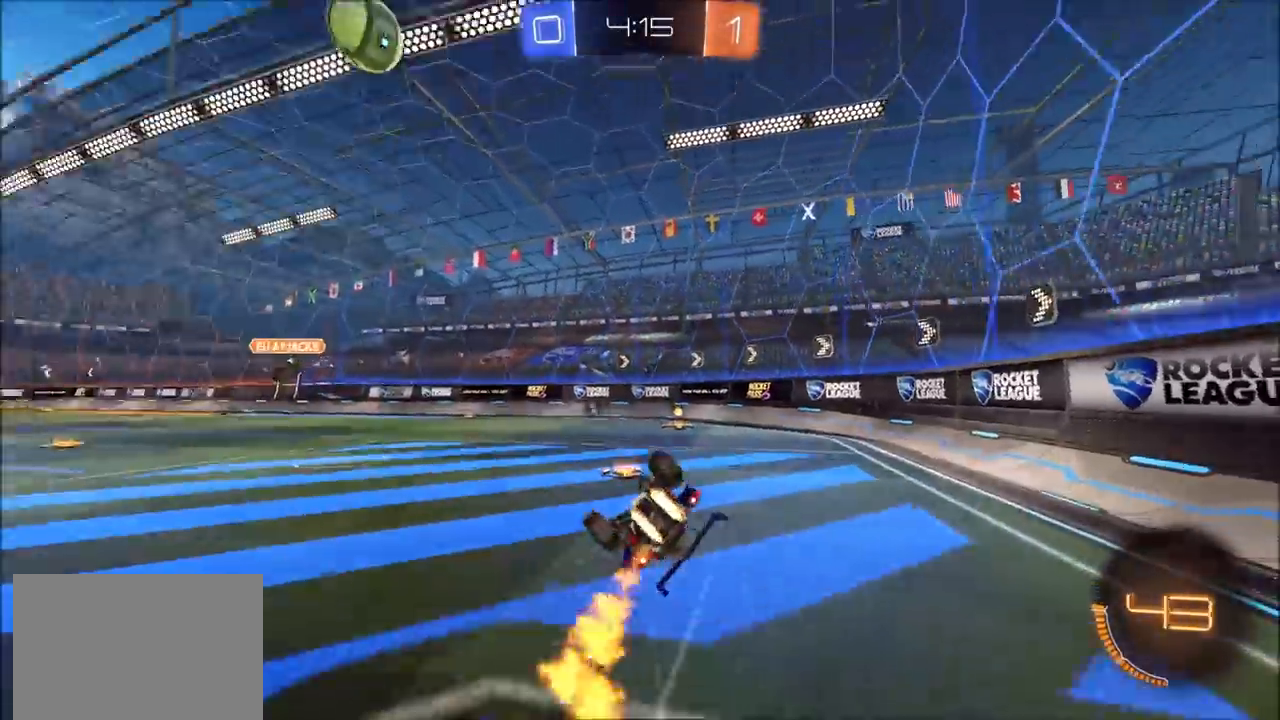
{"buttons": ["L1", "R2"], "left_stick": "right", "right_stick": "center", "events": [[100, "left_stick", "down-right"], [233, "TRIANGLE", "down"], [267, "L1", "down"], [300, "CIRCLE", "up"], [300, "TRIANGLE", "up"], [433, "left_stick", "right"]]}
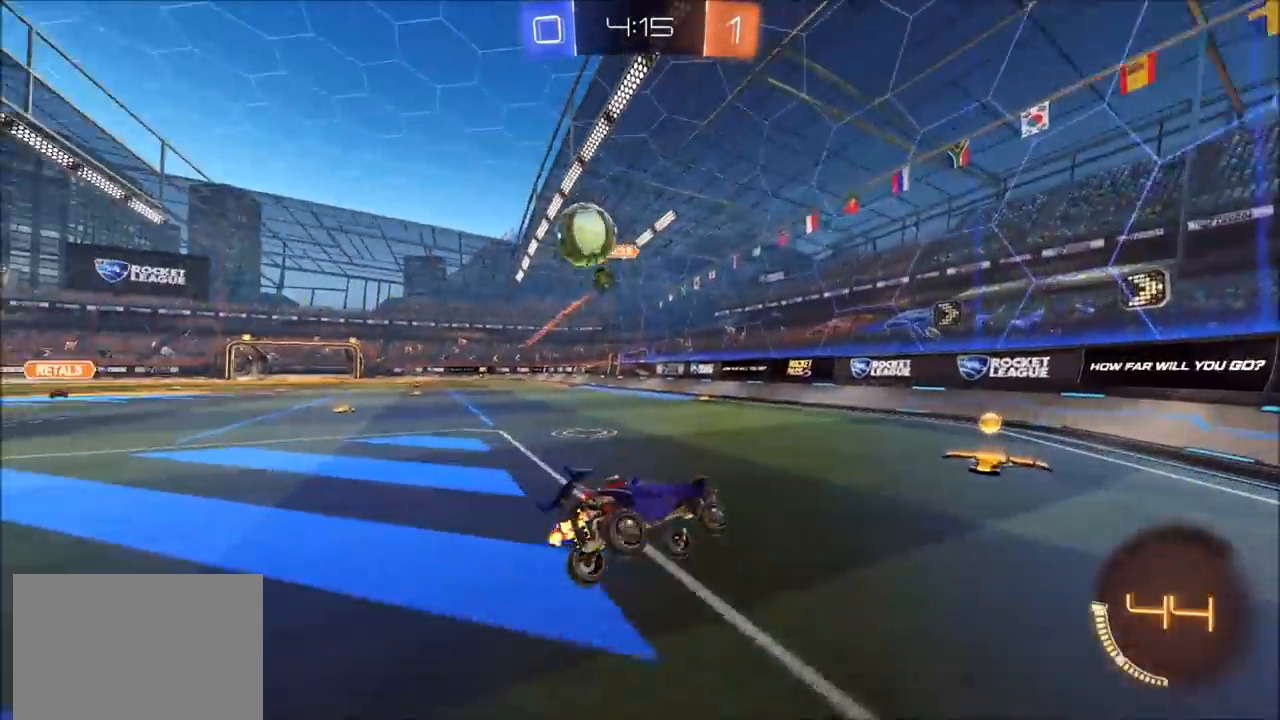
{"buttons": ["R2"], "left_stick": "left", "right_stick": "center", "events": [[83, "L1", "up"], [100, "left_stick", "center"], [150, "left_stick", "left"], [233, "CIRCLE", "down"], [383, "CIRCLE", "up"]]}
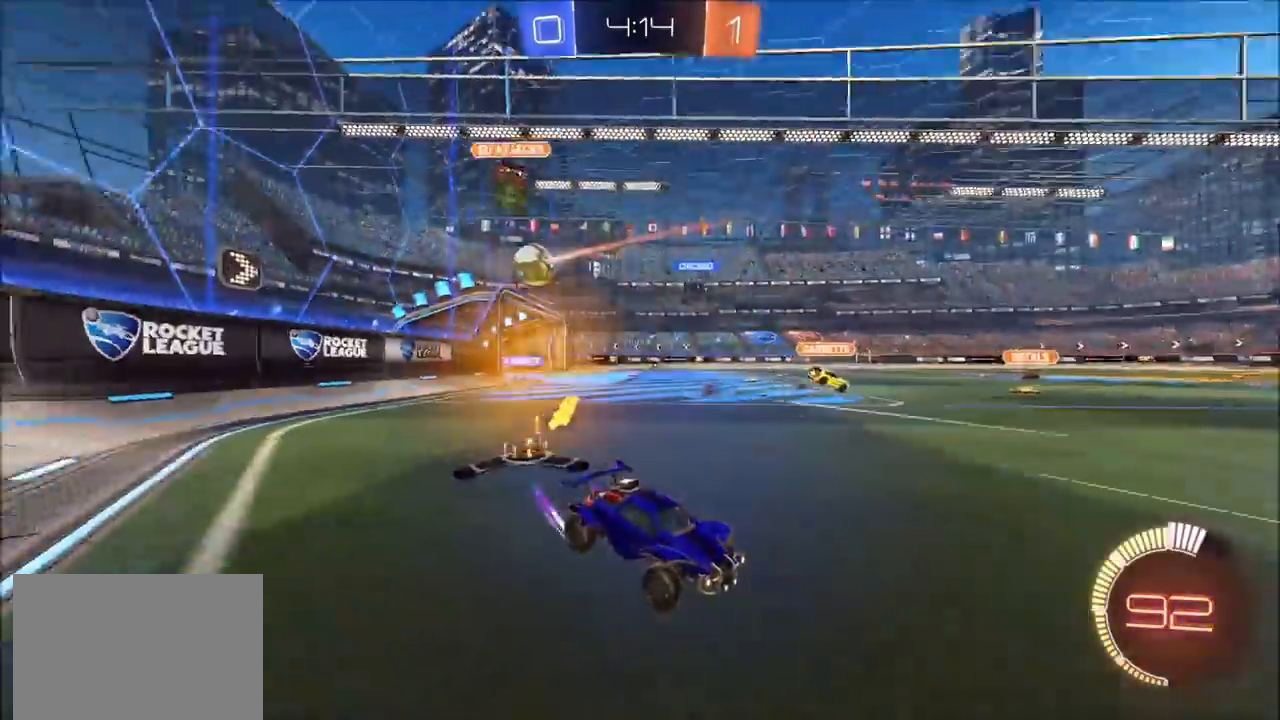
{"buttons": ["R2"], "left_stick": "center", "right_stick": "center", "events": [[167, "R2", "up"], [233, "L2", "down"], [283, "left_stick", "up"], [367, "L2", "up"], [367, "left_stick", "center"], [400, "R2", "down"]]}
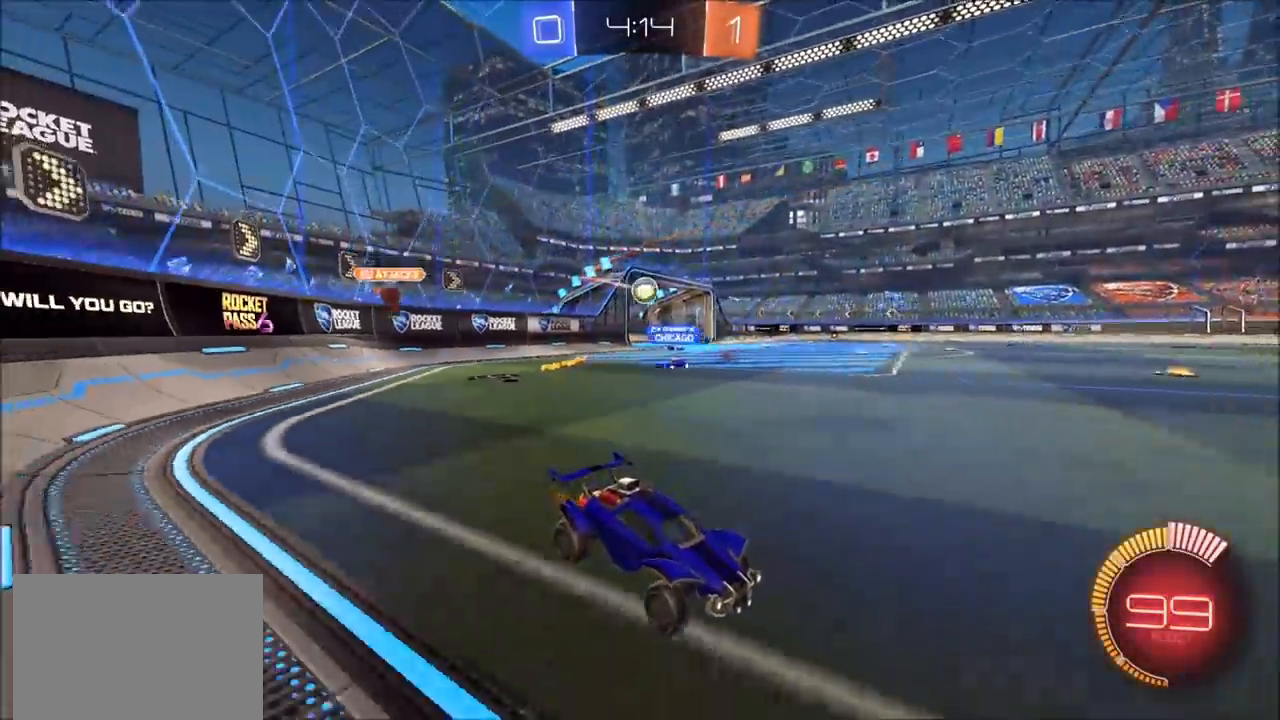
{"buttons": ["CIRCLE", "R2"], "left_stick": "center", "right_stick": "center", "events": [[17, "left_stick", "left"], [167, "left_stick", "center"], [283, "left_stick", "left"], [450, "CIRCLE", "down"], [450, "left_stick", "center"]]}
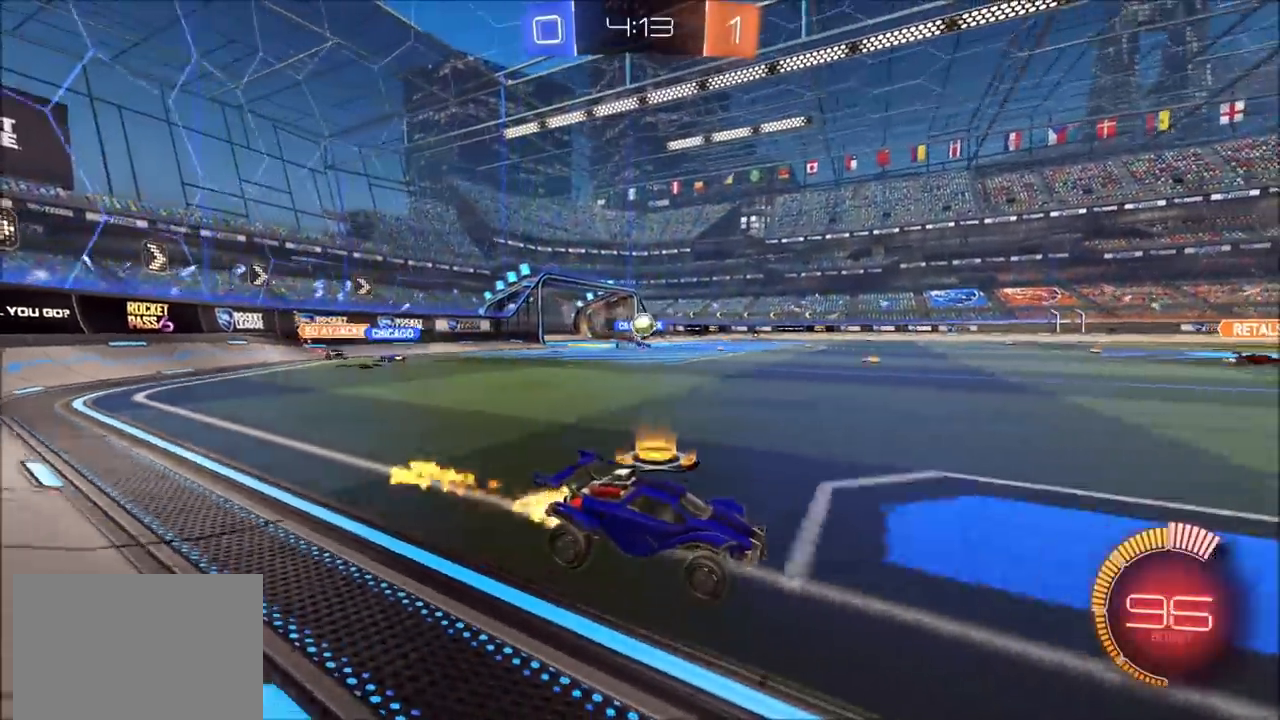
{"buttons": ["CIRCLE", "R2"], "left_stick": "left", "right_stick": "center", "events": [[100, "CIRCLE", "up"], [267, "left_stick", "left"], [333, "L1", "down"], [417, "L1", "up"], [433, "CIRCLE", "down"]]}
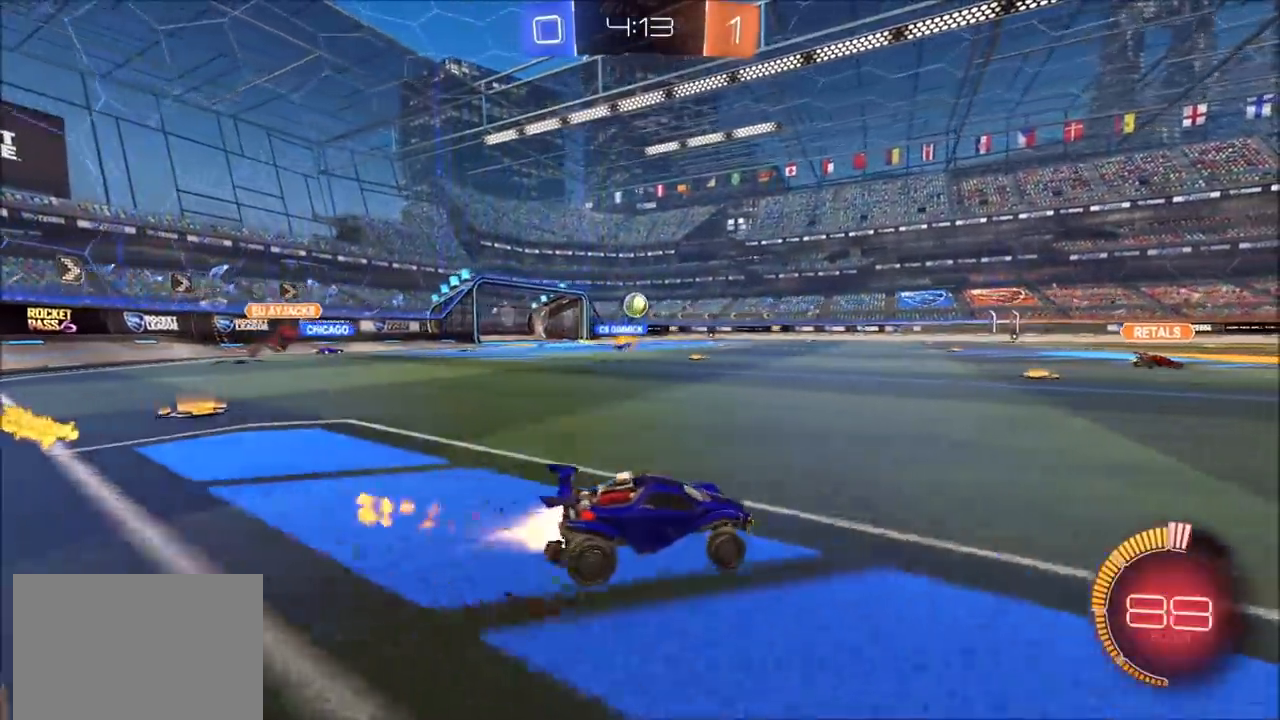
{"buttons": ["R2"], "left_stick": "center", "right_stick": "center", "events": [[100, "CIRCLE", "up"], [117, "left_stick", "up-right"], [317, "left_stick", "center"]]}
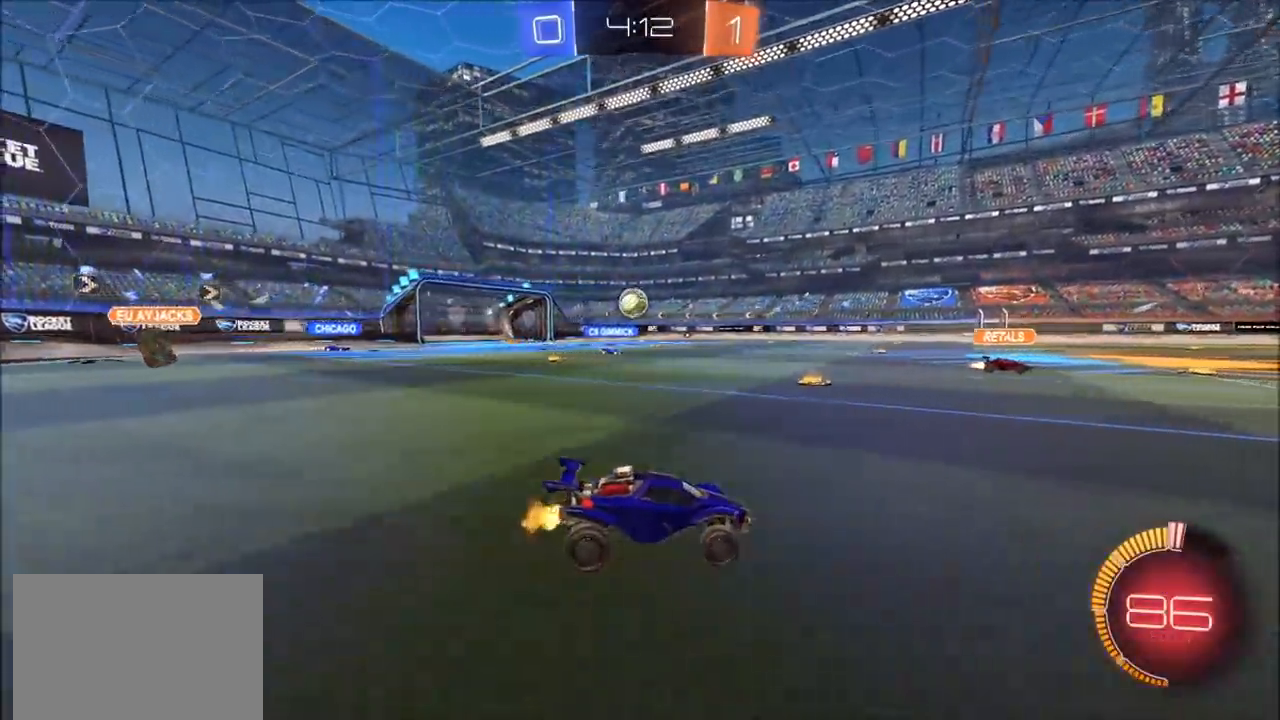
{"buttons": ["R2"], "left_stick": "up-right", "right_stick": "center", "events": [[367, "left_stick", "up-right"]]}
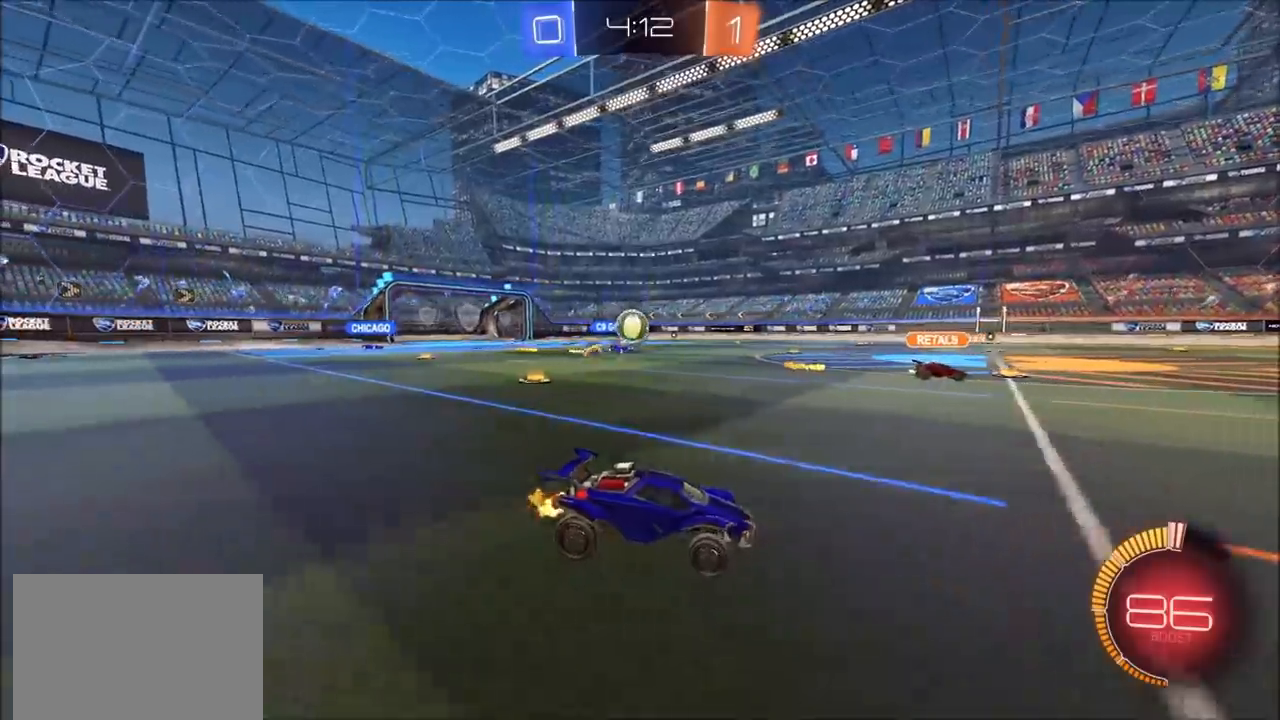
{"buttons": ["R2"], "left_stick": "center", "right_stick": "center", "events": [[183, "left_stick", "center"], [233, "left_stick", "left"], [467, "left_stick", "center"]]}
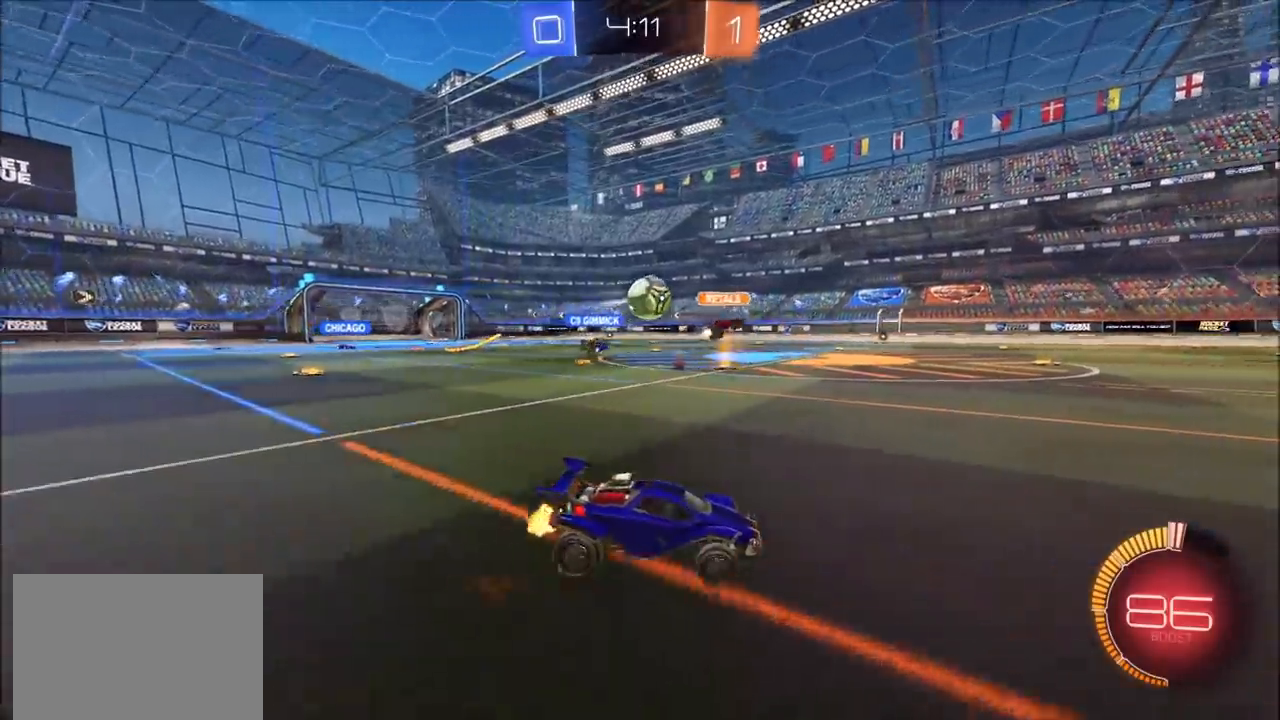
{"buttons": ["L1", "L2"], "left_stick": "left", "right_stick": "center", "events": [[17, "left_stick", "up-right"], [50, "L2", "down"], [117, "left_stick", "center"], [200, "left_stick", "left"], [217, "L2", "up"], [433, "L2", "down"], [467, "L1", "down"], [467, "R2", "up"]]}
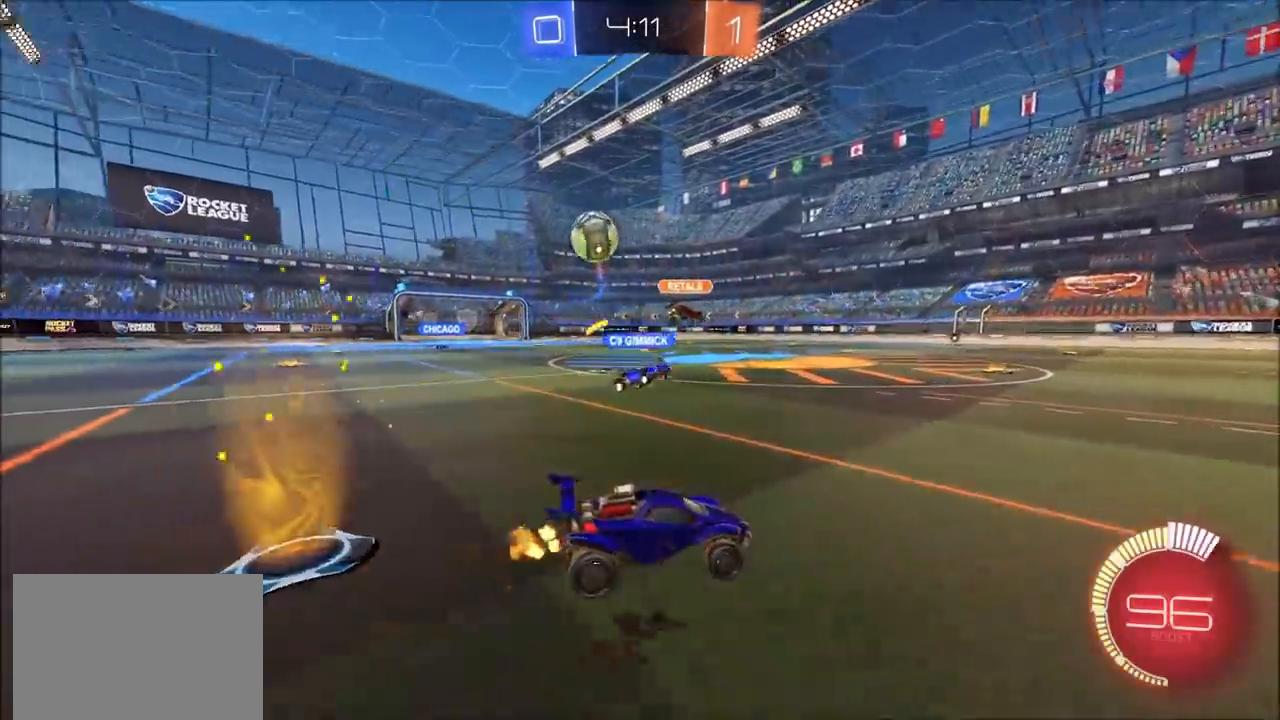
{"buttons": ["R2"], "left_stick": "up-left", "right_stick": "center", "events": [[33, "L2", "up"], [100, "L1", "up"], [100, "L2", "down"], [150, "left_stick", "up-left"], [417, "L2", "up"], [417, "R2", "down"]]}
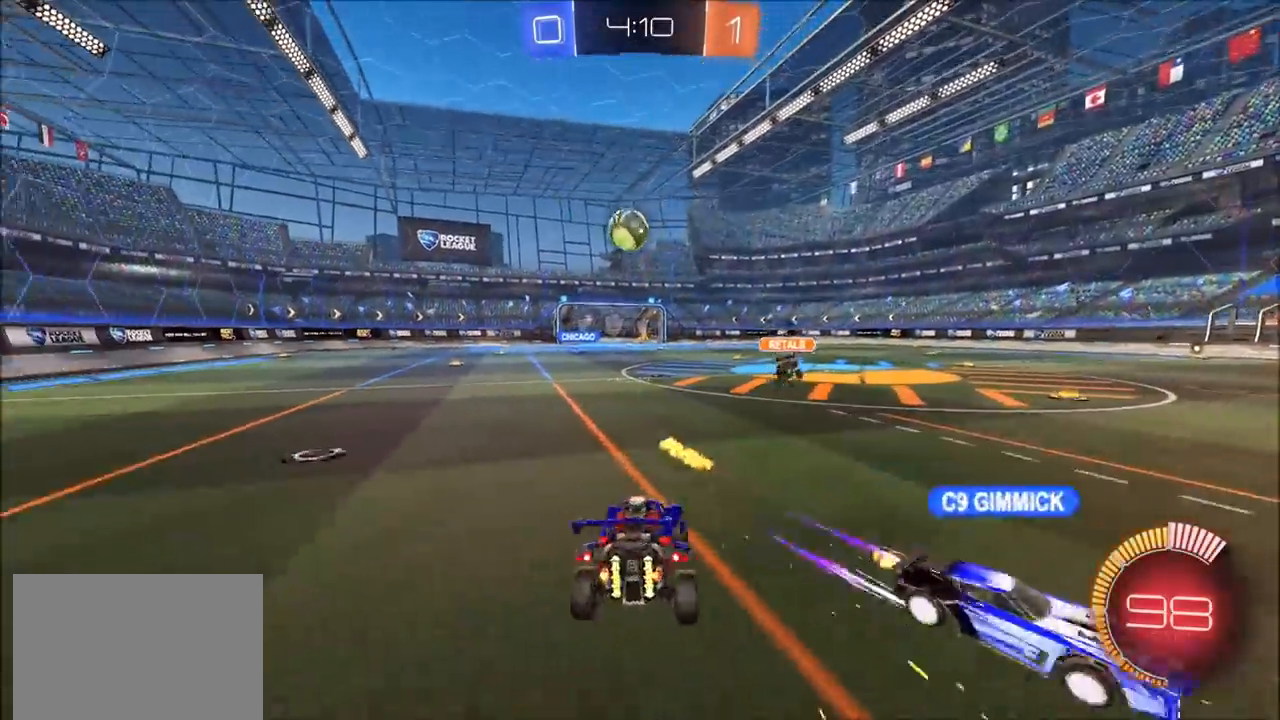
{"buttons": ["R2"], "left_stick": "down", "right_stick": "center", "events": [[150, "left_stick", "center"], [300, "left_stick", "left"], [400, "left_stick", "down"]]}
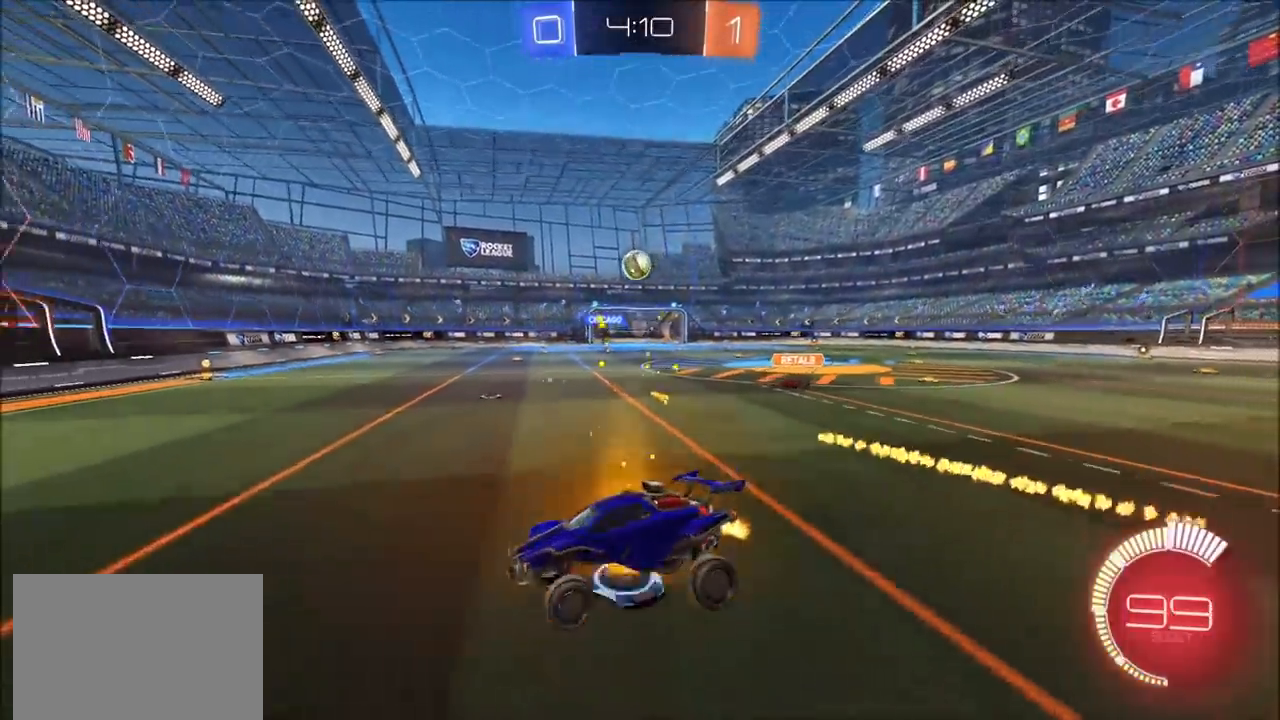
{"buttons": ["CROSS", "R2"], "left_stick": "up", "right_stick": "center", "events": [[67, "left_stick", "center"], [83, "L1", "down"], [167, "left_stick", "up"], [200, "L1", "up"], [500, "CROSS", "down"]]}
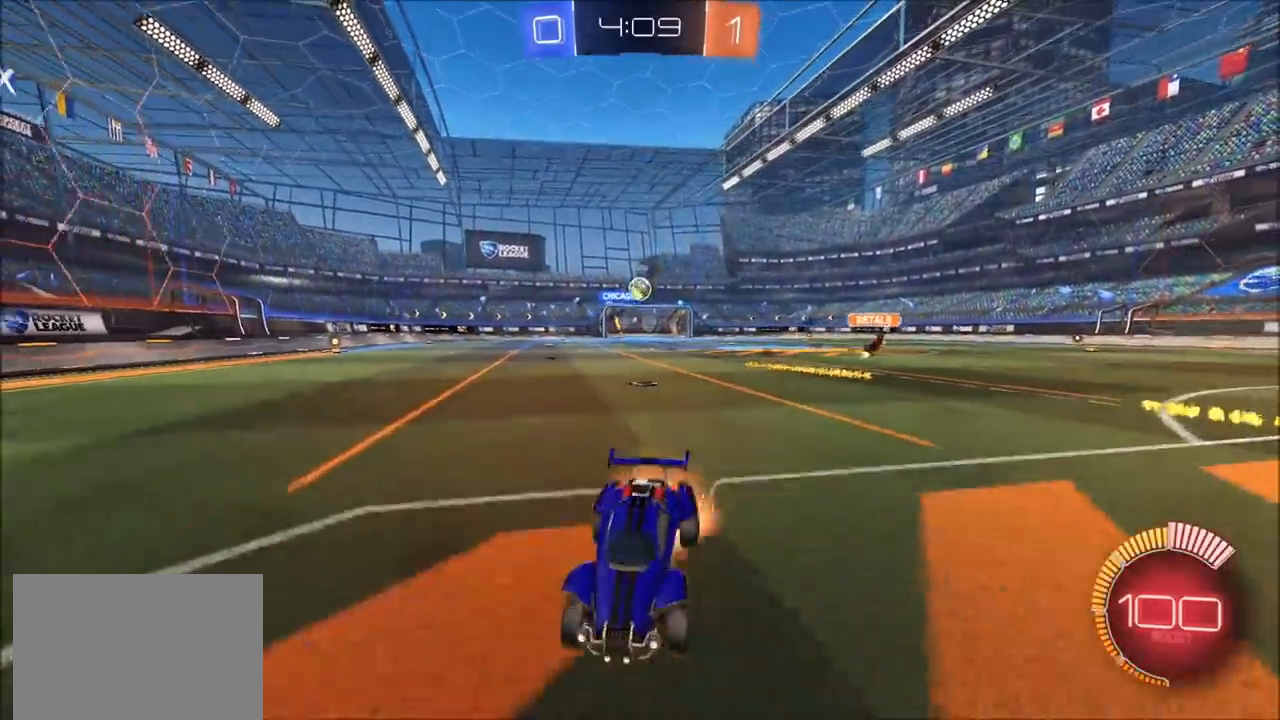
{"buttons": ["CIRCLE", "R2"], "left_stick": "down-left", "right_stick": "center", "events": [[83, "CROSS", "up"], [117, "left_stick", "down-right"], [467, "CIRCLE", "down"], [483, "left_stick", "down-left"]]}
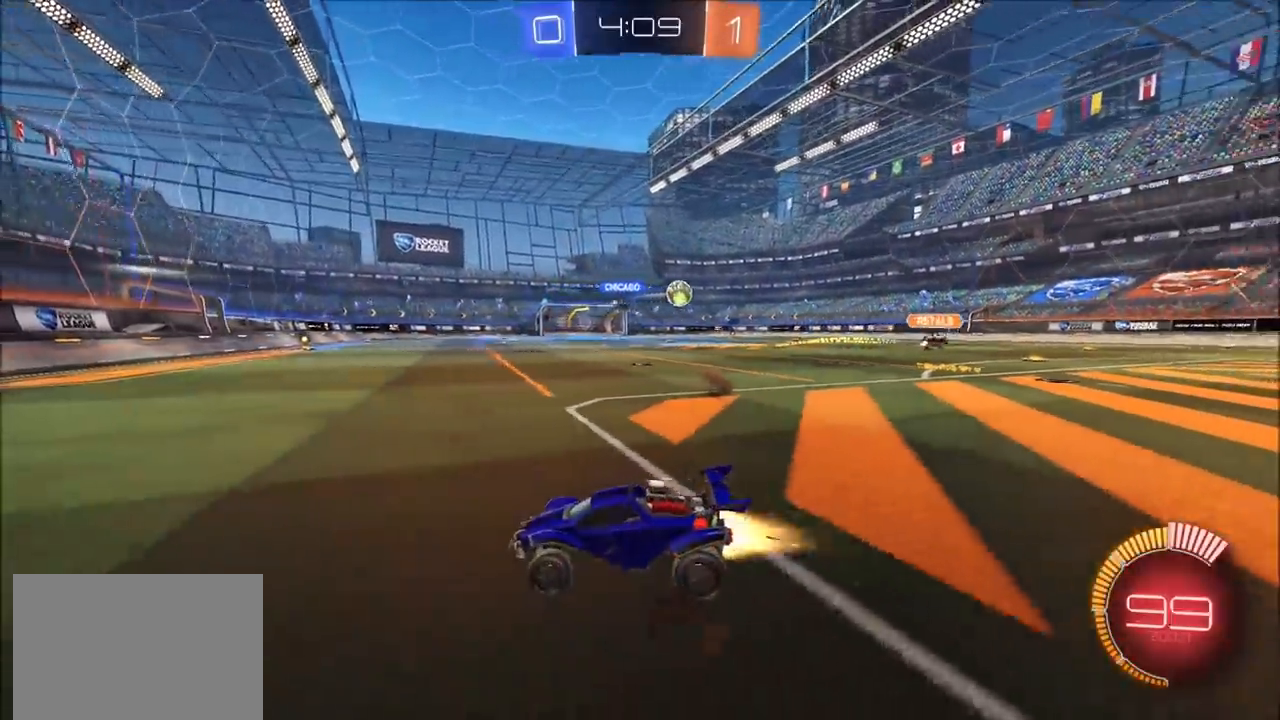
{"buttons": ["CIRCLE", "R2"], "left_stick": "right", "right_stick": "center", "events": [[50, "left_stick", "center"], [133, "left_stick", "up-right"], [267, "left_stick", "right"]]}
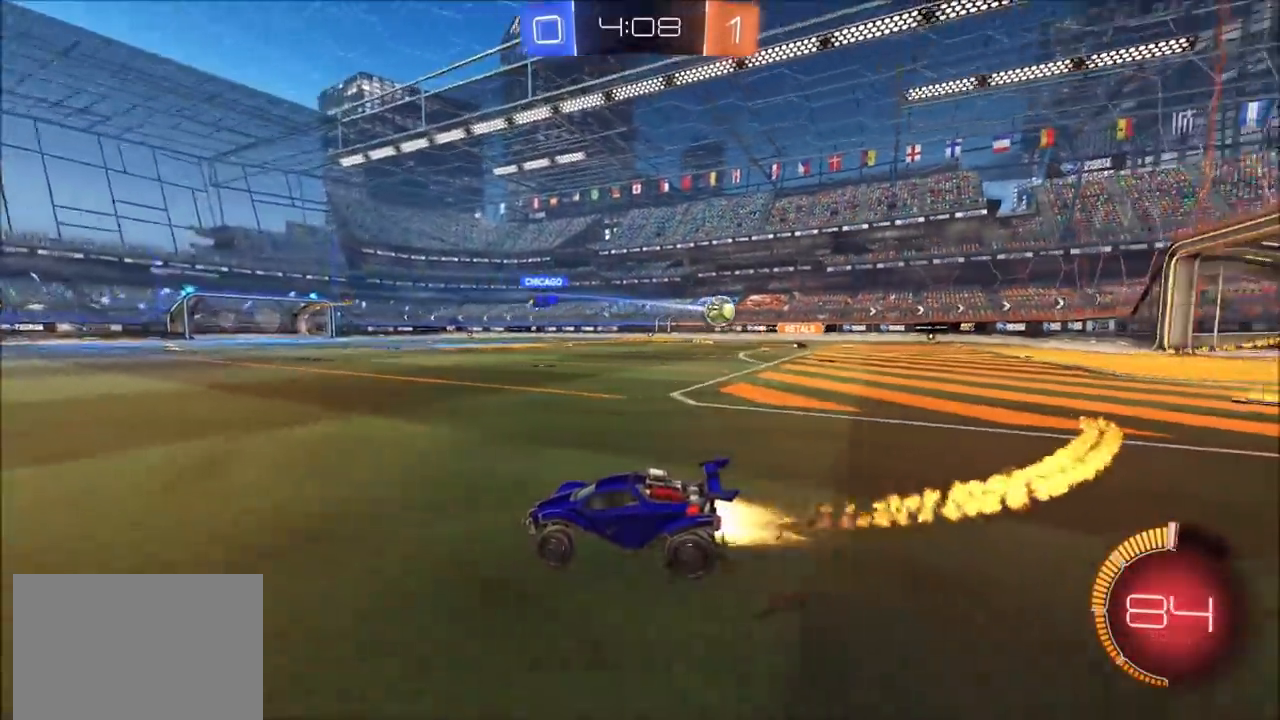
{"buttons": ["CIRCLE", "R2"], "left_stick": "down", "right_stick": "center", "events": [[133, "left_stick", "up-right"], [150, "CROSS", "down"], [167, "L1", "down"], [200, "CROSS", "up"], [267, "L1", "up"], [283, "CROSS", "down"], [350, "left_stick", "down"], [367, "L3", "down"], [483, "CROSS", "up"], [500, "L3", "up"]]}
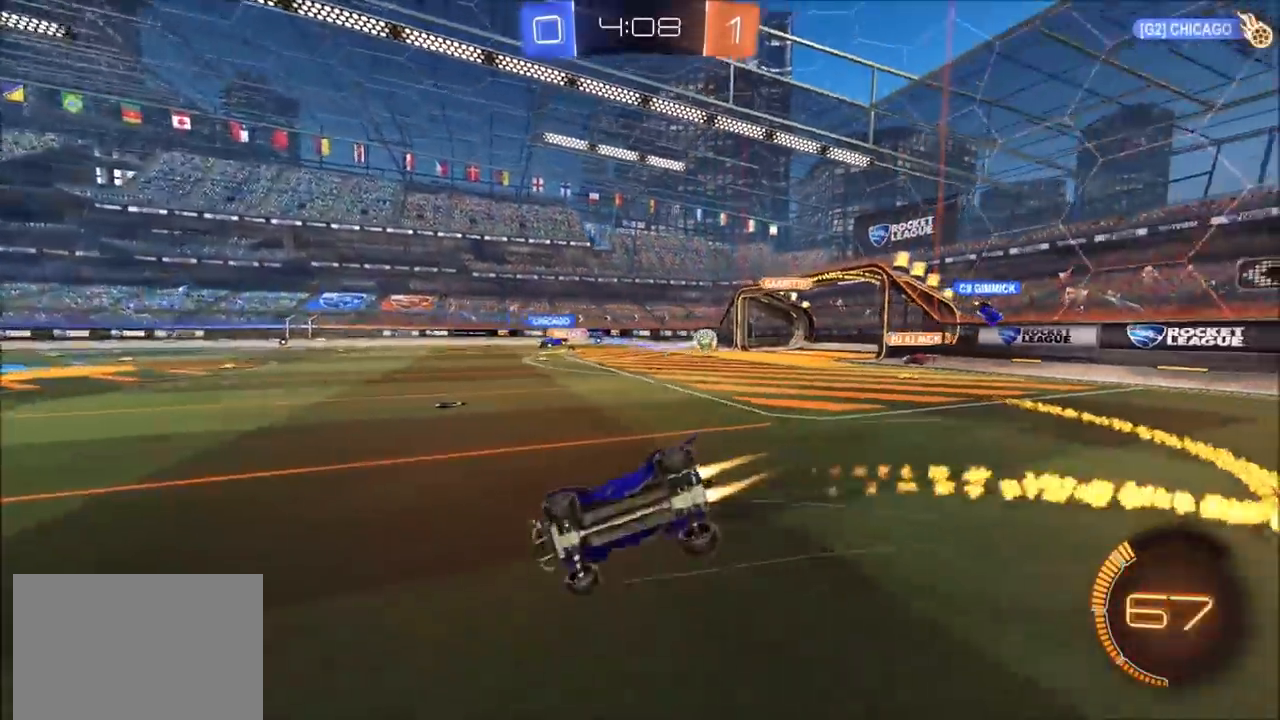
{"buttons": ["L1"], "left_stick": "right", "right_stick": "center", "events": [[133, "left_stick", "down-right"], [150, "CIRCLE", "up"], [217, "R2", "up"], [383, "L1", "down"], [500, "left_stick", "right"]]}
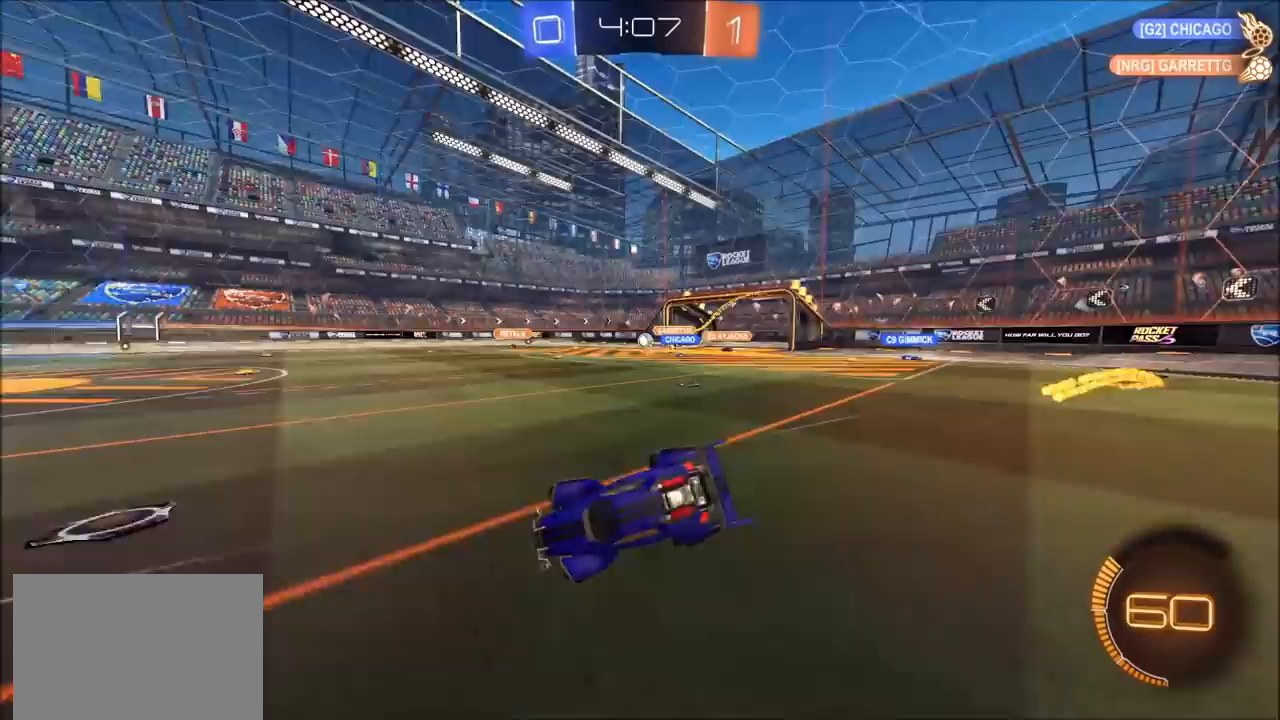
{"buttons": ["R2"], "left_stick": "right", "right_stick": "center", "events": [[17, "R2", "down"], [100, "L1", "up"], [133, "left_stick", "center"], [283, "left_stick", "right"]]}
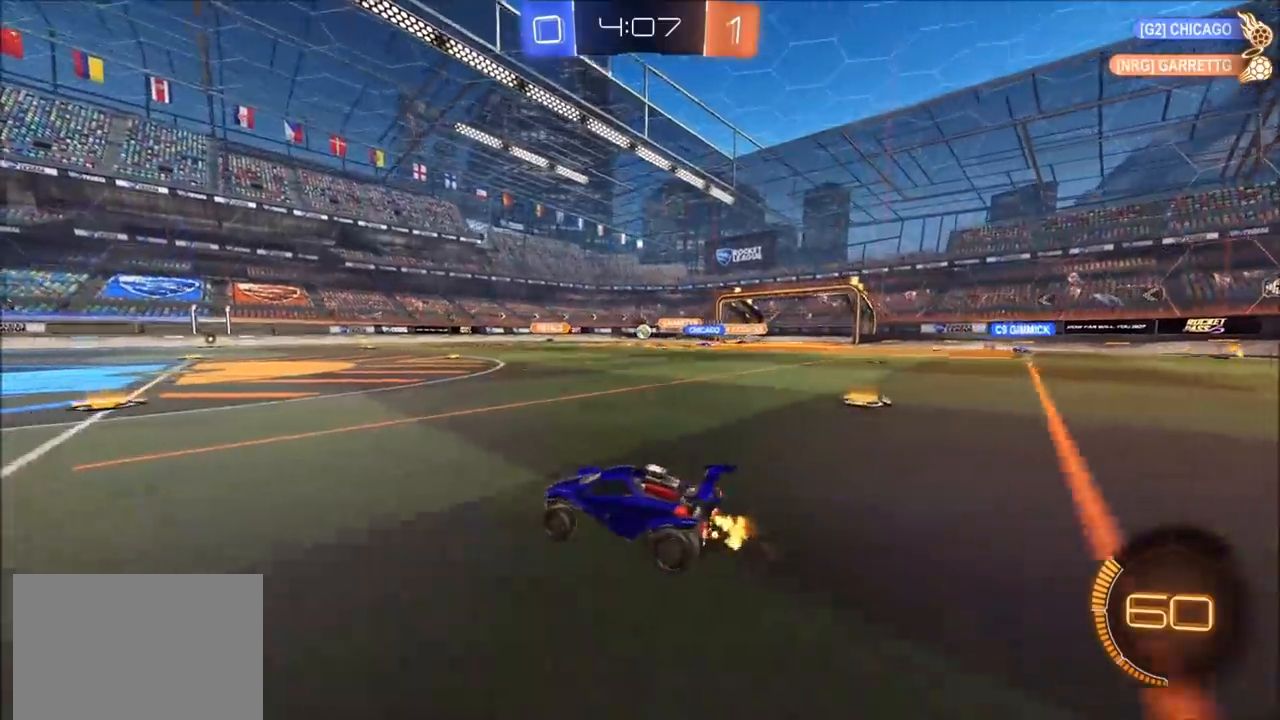
{"buttons": ["L1", "R2"], "left_stick": "up-left", "right_stick": "center", "events": [[83, "left_stick", "center"], [200, "CROSS", "down"], [217, "left_stick", "left"], [233, "L1", "down"], [283, "CROSS", "up"], [317, "CROSS", "down"], [433, "left_stick", "up-left"], [500, "CROSS", "up"]]}
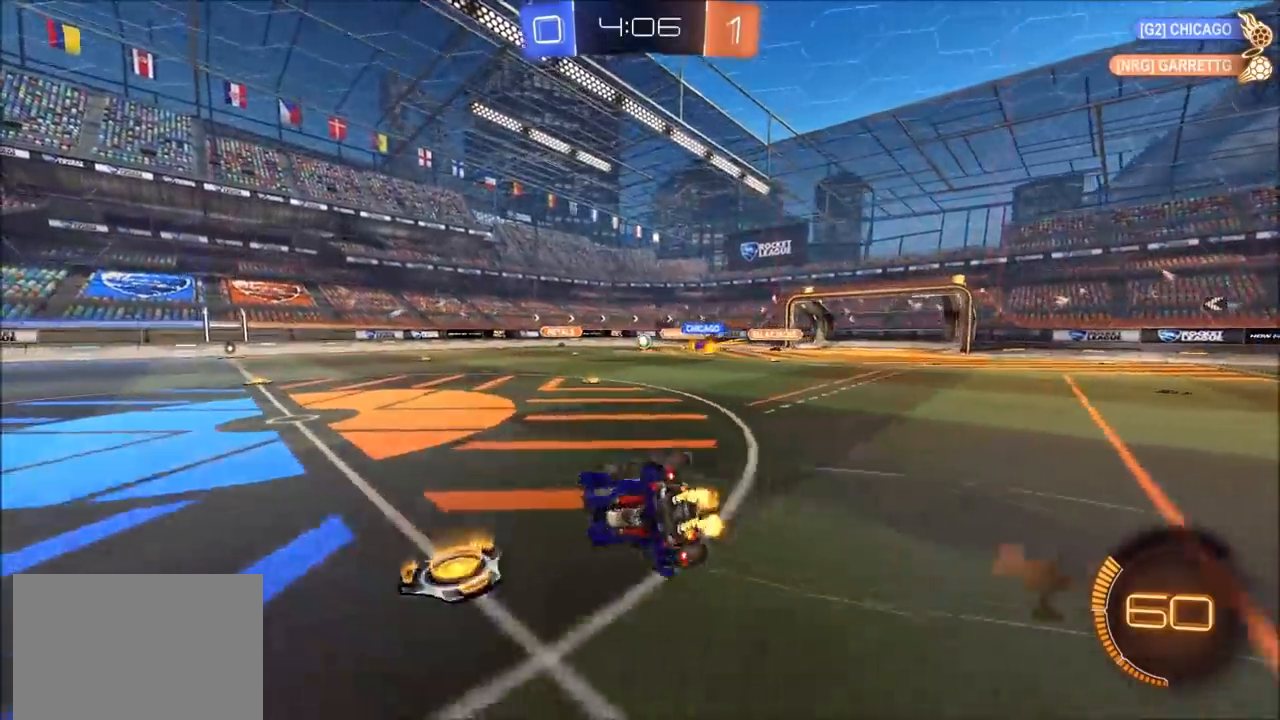
{"buttons": ["R2"], "left_stick": "left", "right_stick": "center", "events": [[317, "left_stick", "center"], [367, "L1", "up"], [483, "left_stick", "left"]]}
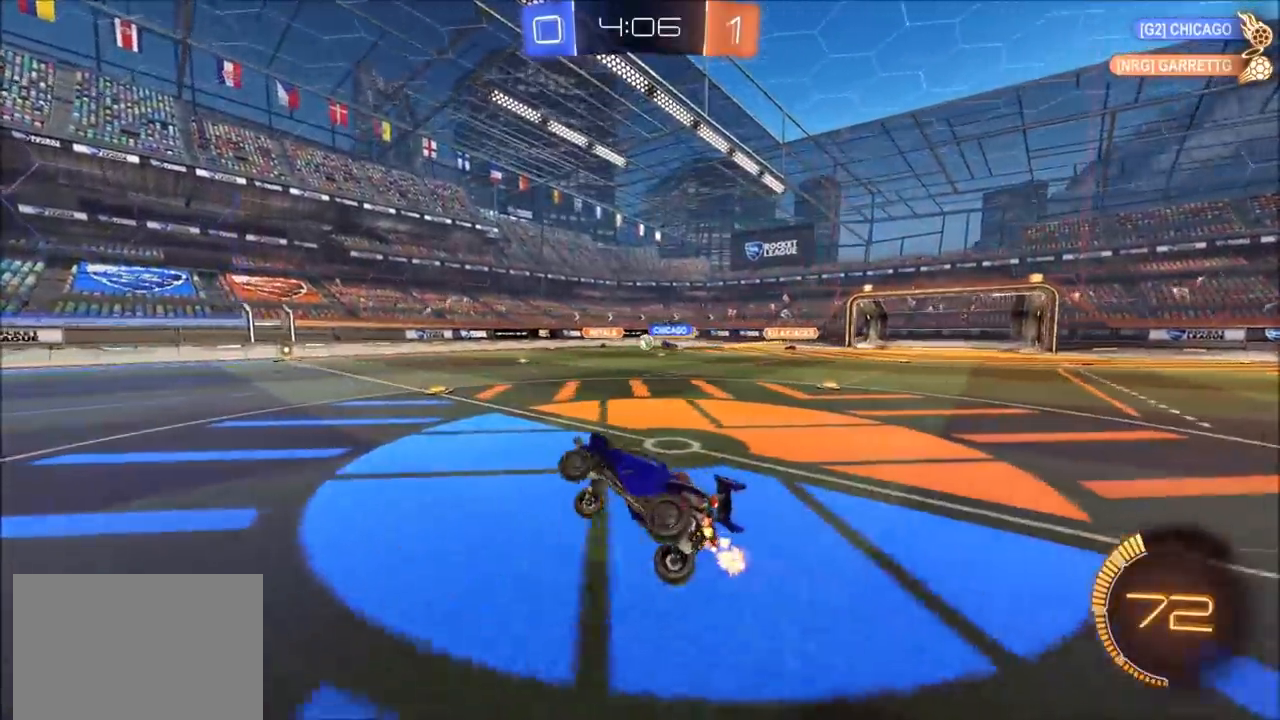
{"buttons": ["R2"], "left_stick": "up-right", "right_stick": "center", "events": [[167, "left_stick", "center"], [350, "left_stick", "up-right"], [417, "R2", "up"], [483, "R2", "down"]]}
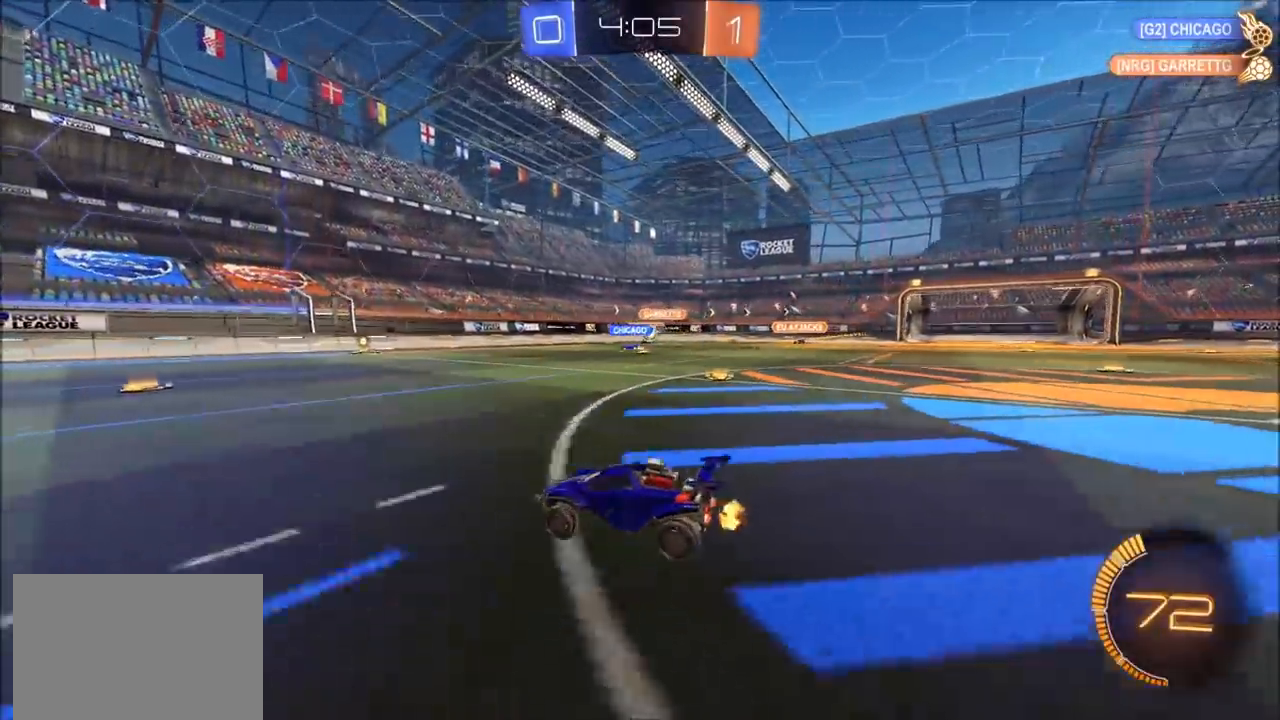
{"buttons": ["CIRCLE", "R2"], "left_stick": "left", "right_stick": "center", "events": [[417, "CIRCLE", "down"], [433, "left_stick", "center"], [483, "left_stick", "left"]]}